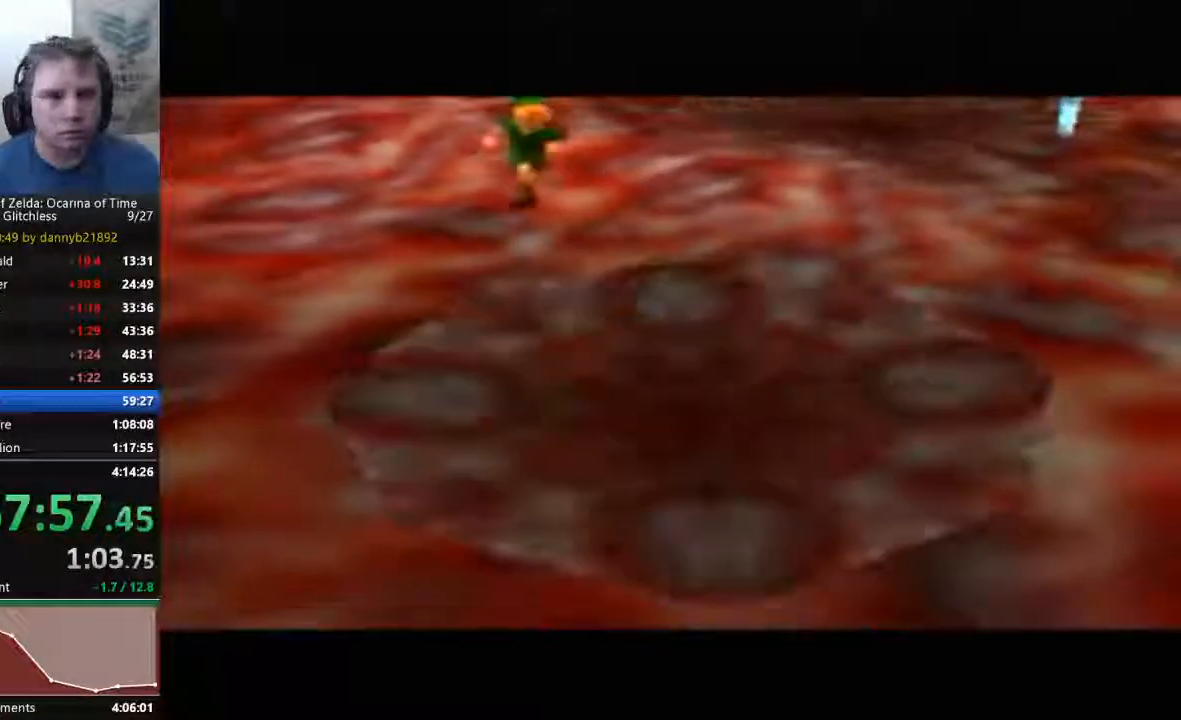
Gameplay with a controller (Nintendo layout); each line is a JSON object with the inputs held at the frame after it (dt_ms = milliseconds from this image to that frame). "events" lists button and stick changes between this image and that frame as [ms after this image, input, new state], when the widget could be followed in between. Not read: L3 R3 Z.
{"dt_ms": 500, "buttons": [], "left_stick": "center", "events": [[33, "B", "down"], [100, "A", "up"], [100, "B", "up"]]}
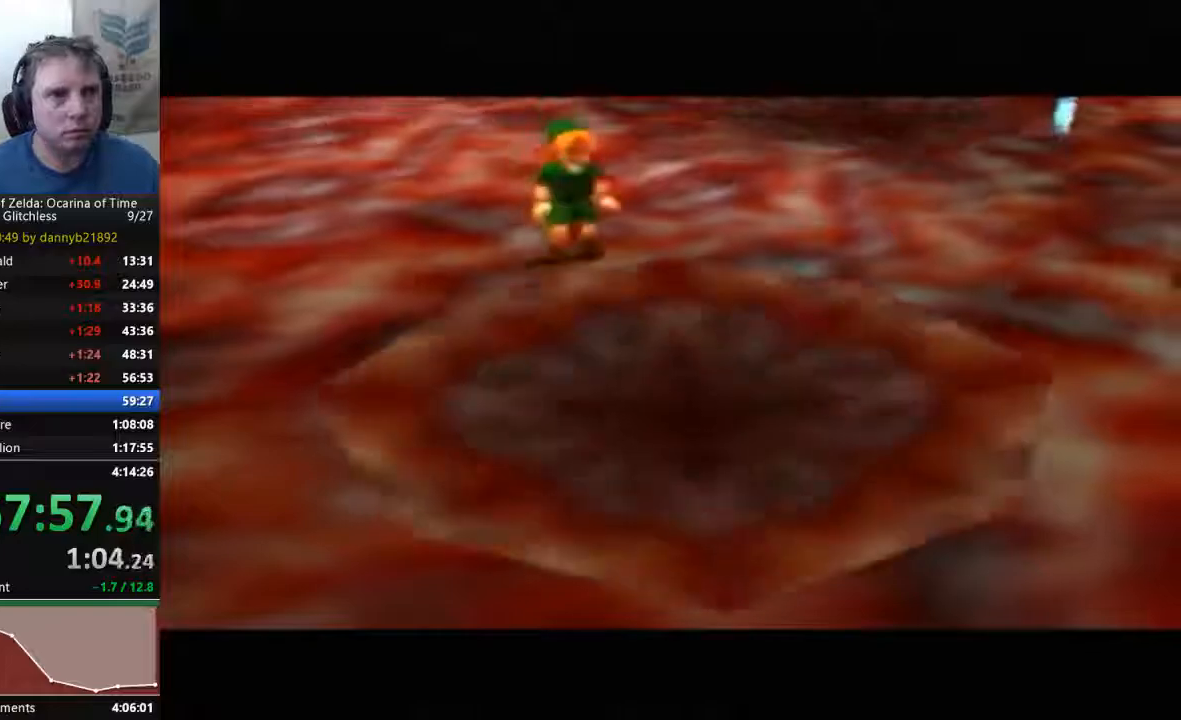
{"dt_ms": 500, "buttons": [], "left_stick": "center", "events": []}
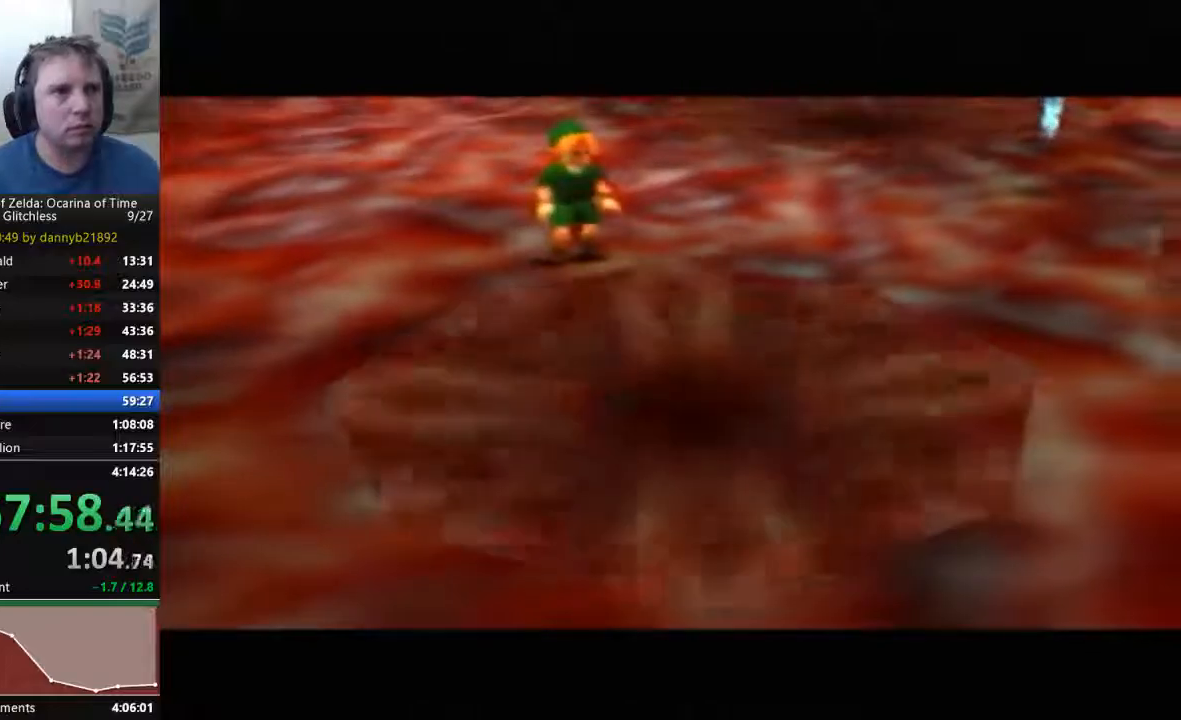
{"dt_ms": 1000, "buttons": [], "left_stick": "up"}
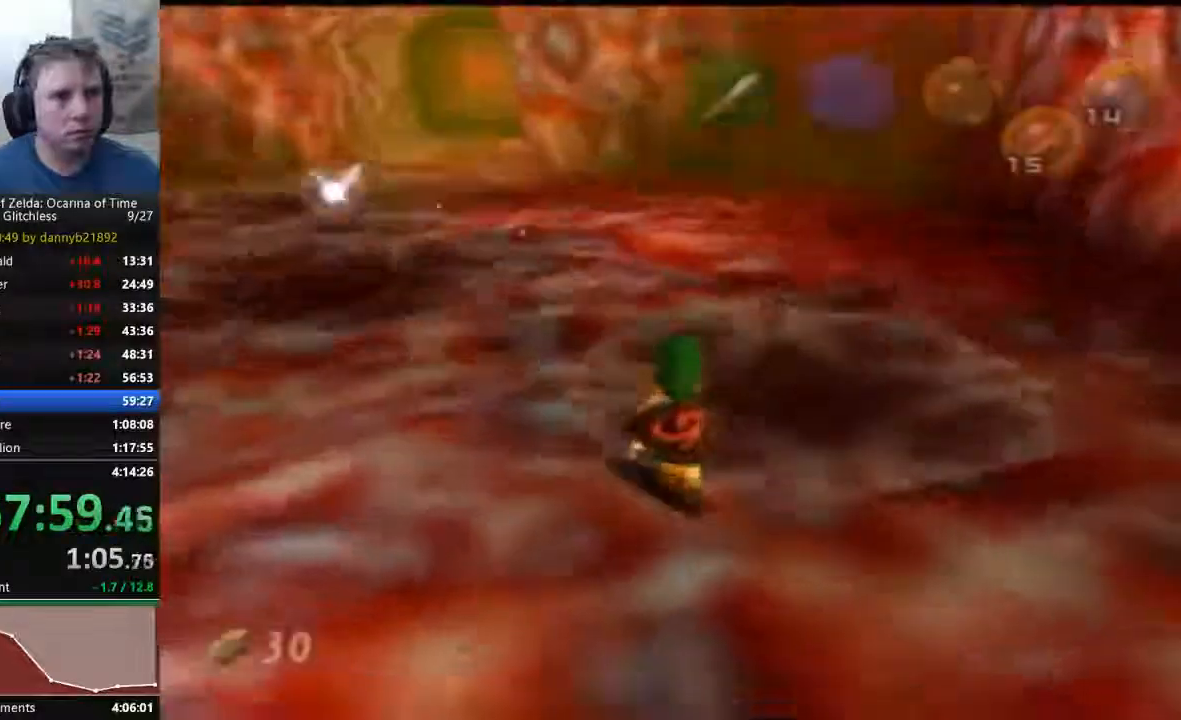
{"dt_ms": 500, "buttons": [], "left_stick": "right", "events": [[67, "left_stick", "up-left"], [267, "left_stick", "center"], [500, "left_stick", "right"]]}
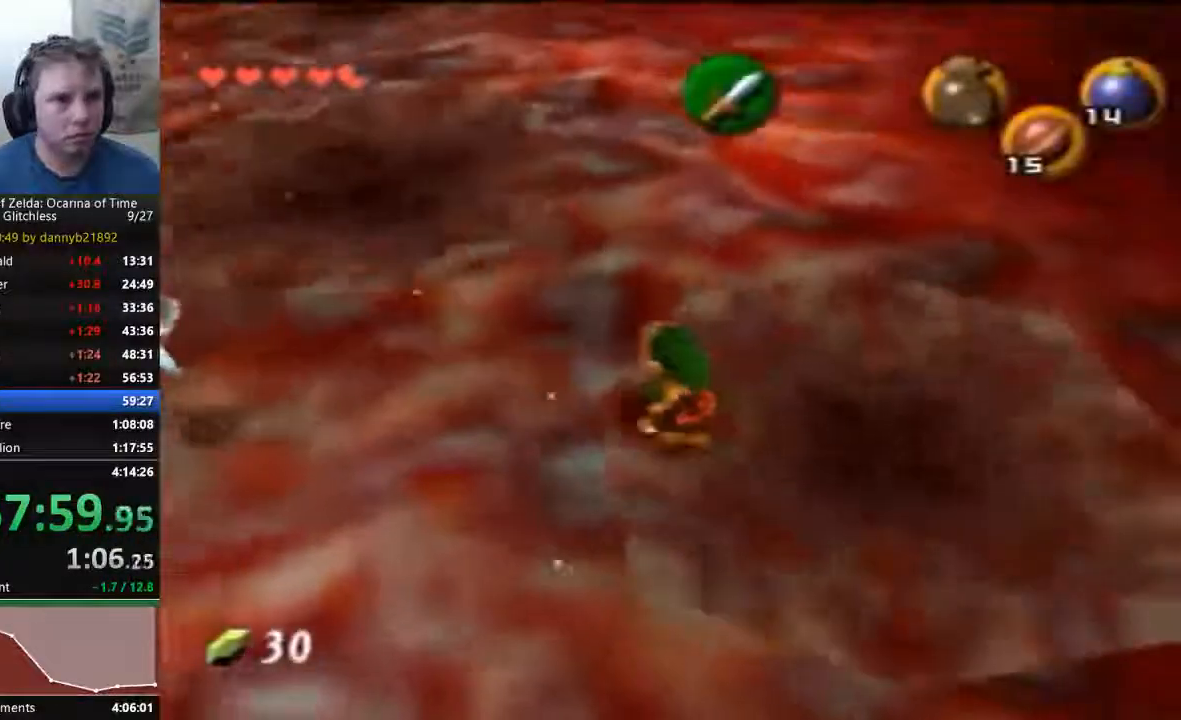
{"dt_ms": 500, "buttons": [], "left_stick": "center", "events": [[267, "left_stick", "center"]]}
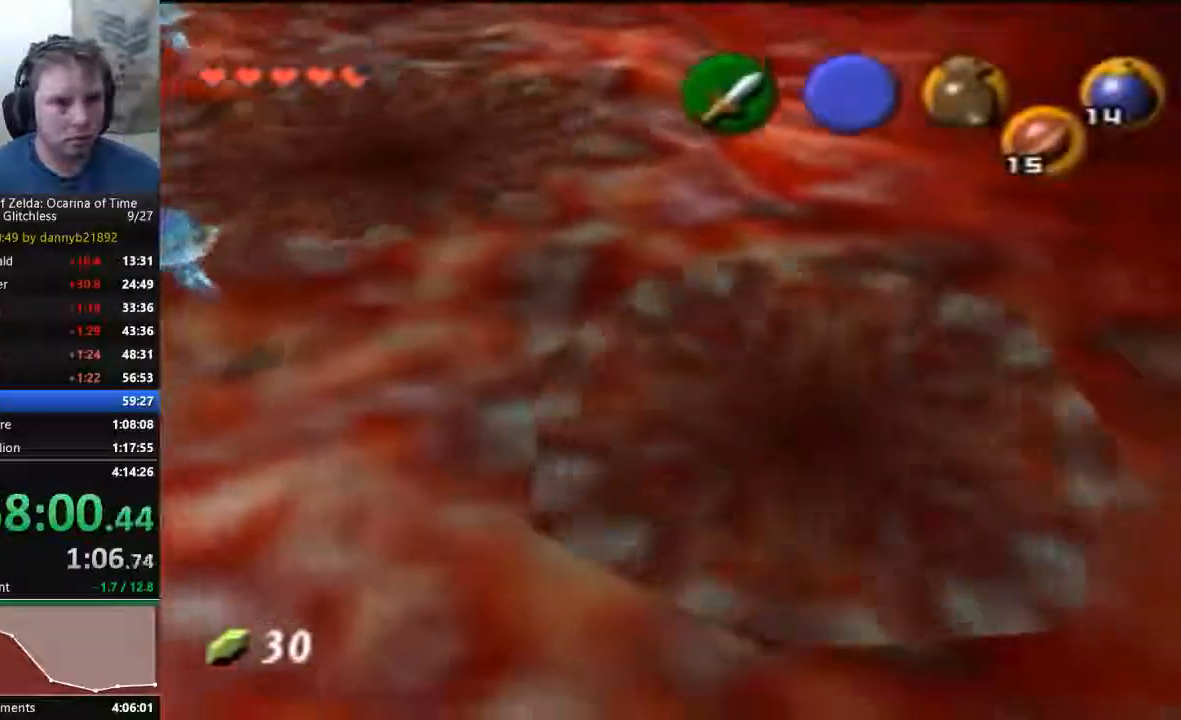
{"dt_ms": 500, "buttons": [], "left_stick": "center", "events": []}
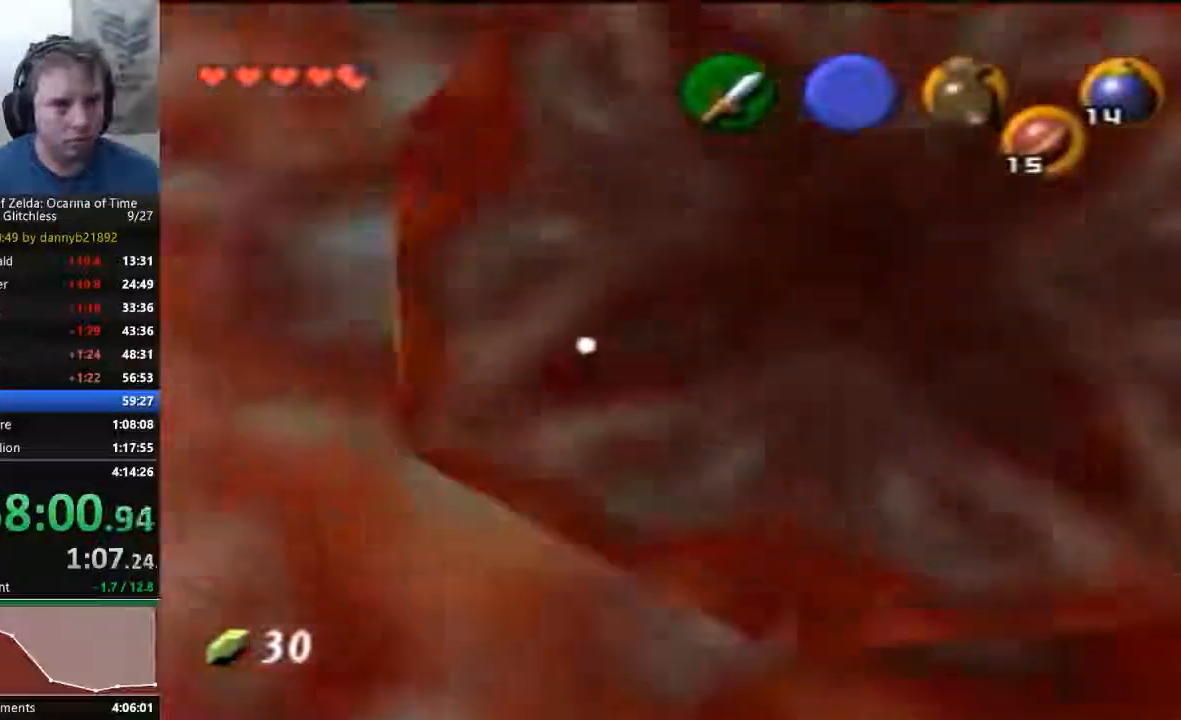
{"dt_ms": 500, "buttons": ["START"], "left_stick": "center", "events": [[400, "START", "down"]]}
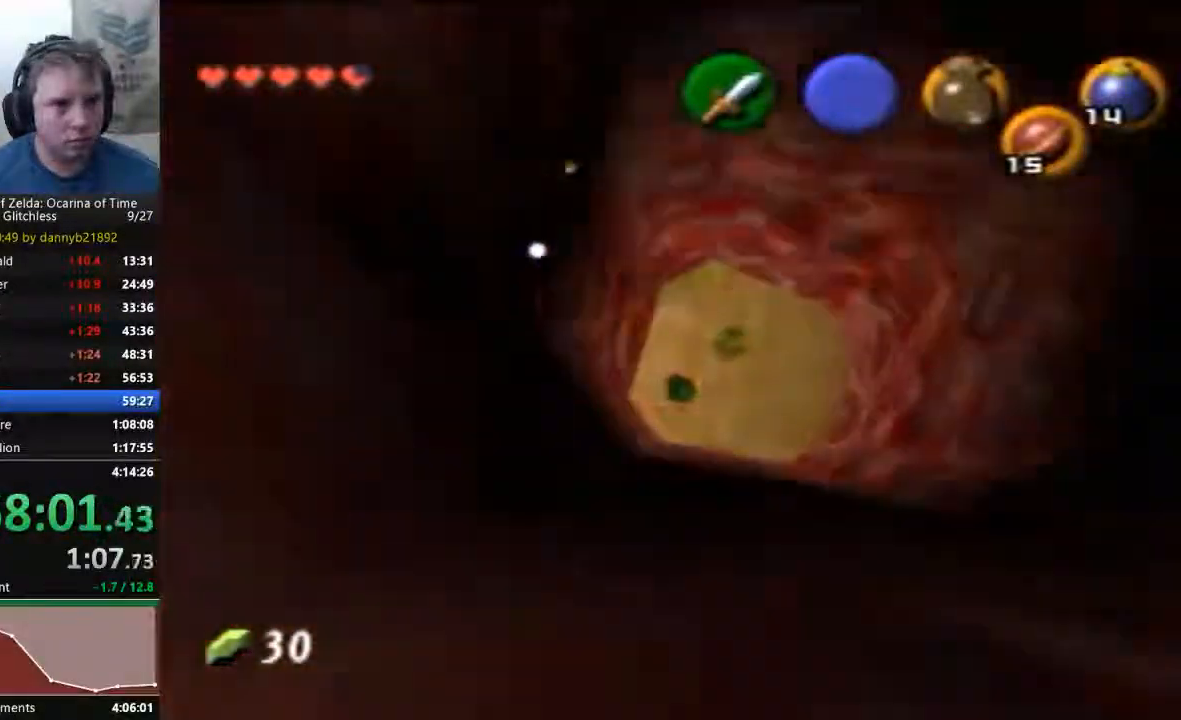
{"dt_ms": 500, "buttons": [], "left_stick": "center", "events": [[267, "left_stick", "up-right"], [433, "START", "up"], [500, "left_stick", "center"]]}
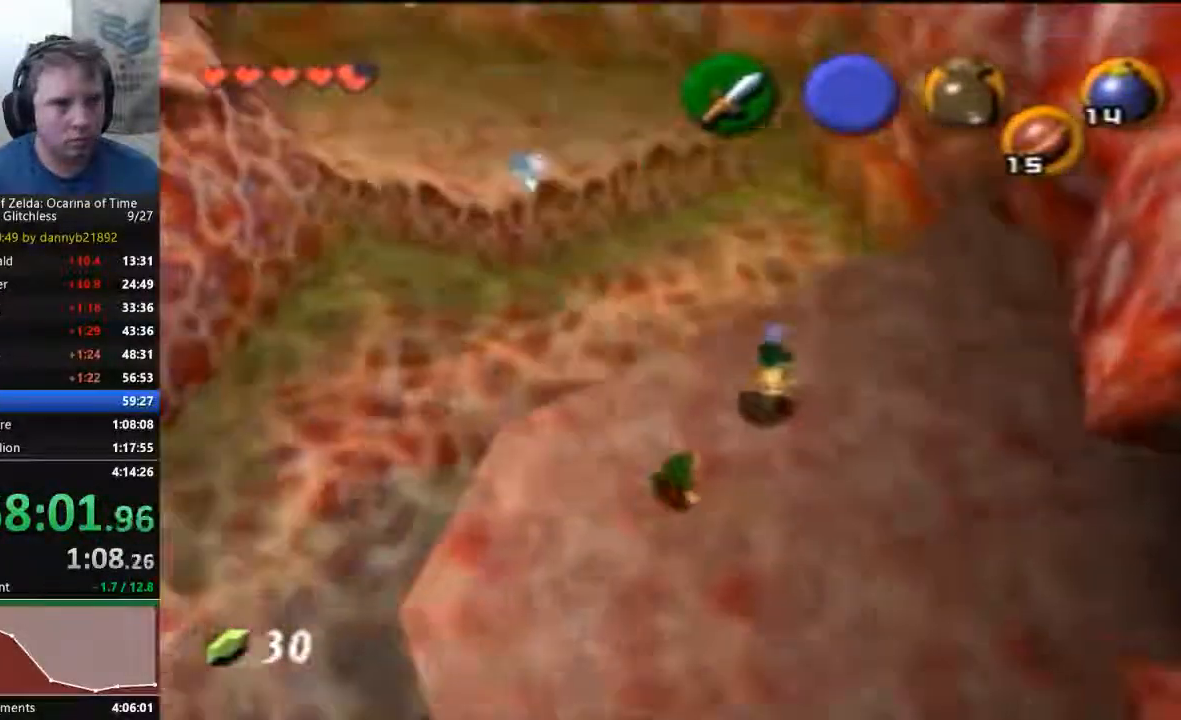
{"dt_ms": 1000, "buttons": ["A"], "left_stick": "center"}
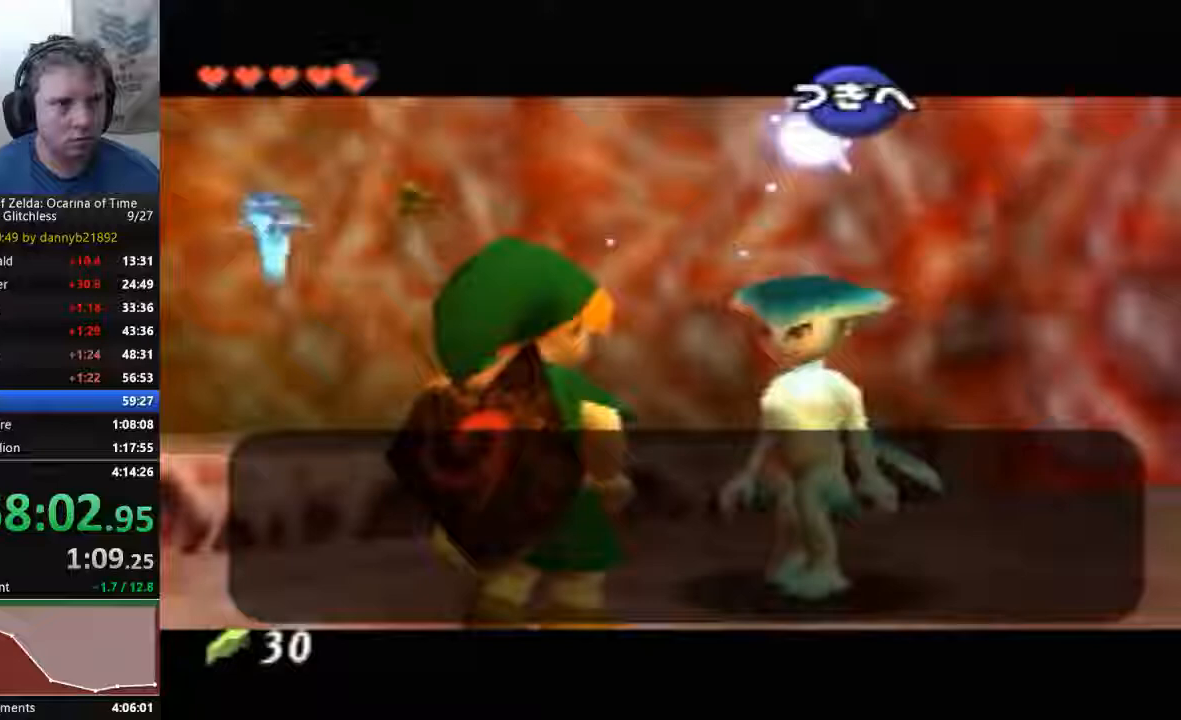
{"dt_ms": 500, "buttons": ["A"], "left_stick": "center", "events": [[67, "B", "down"], [133, "B", "up"], [233, "B", "down"], [333, "B", "up"], [433, "B", "down"], [467, "B", "up"]]}
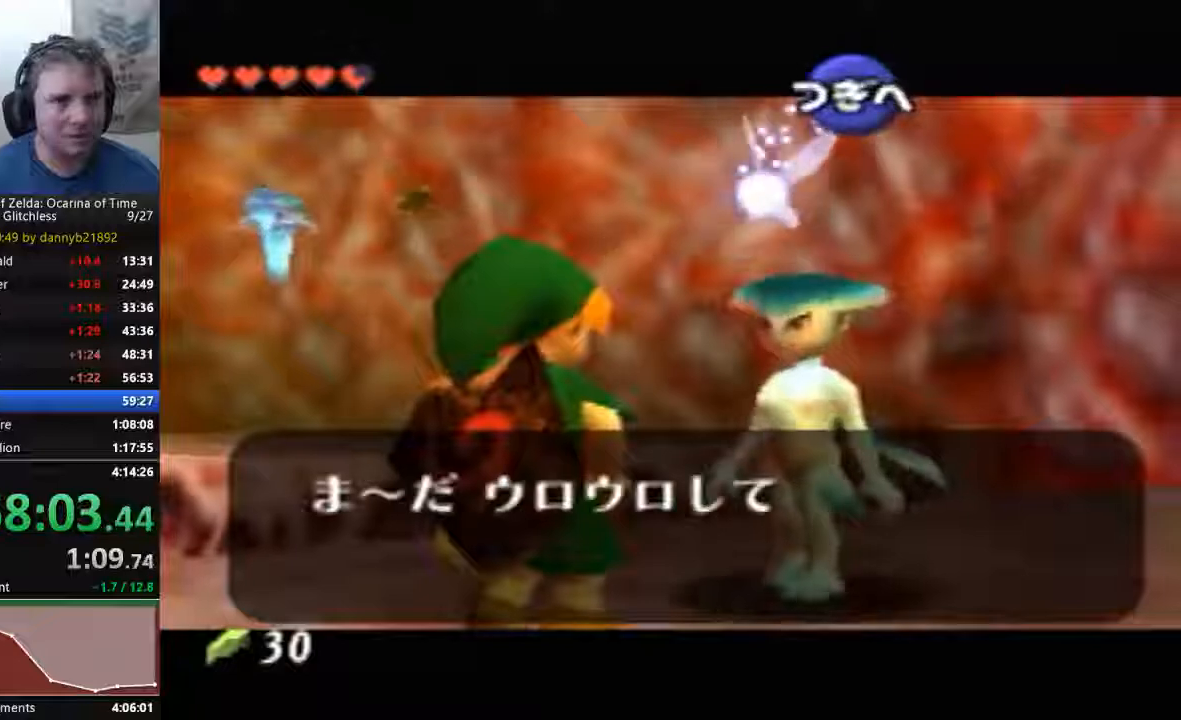
{"dt_ms": 500, "buttons": ["A"], "left_stick": "center", "events": [[67, "A", "up"], [67, "B", "down"], [167, "A", "down"], [167, "B", "up"], [267, "A", "up"], [267, "B", "down"], [333, "A", "down"], [367, "B", "up"], [433, "A", "up"], [433, "B", "down"], [500, "A", "down"], [500, "B", "up"]]}
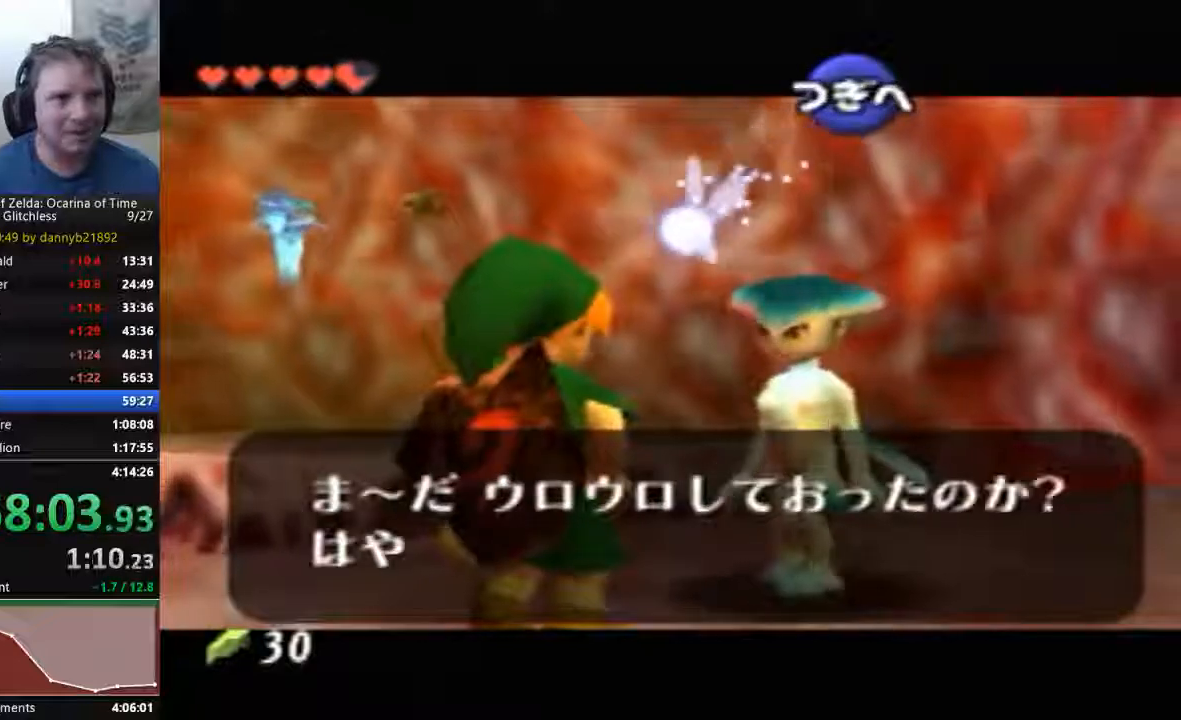
{"dt_ms": 500, "buttons": ["A", "B"], "left_stick": "center", "events": [[100, "A", "up"], [100, "B", "down"], [200, "A", "down"], [233, "B", "up"], [300, "B", "down"], [433, "B", "up"], [467, "B", "down"]]}
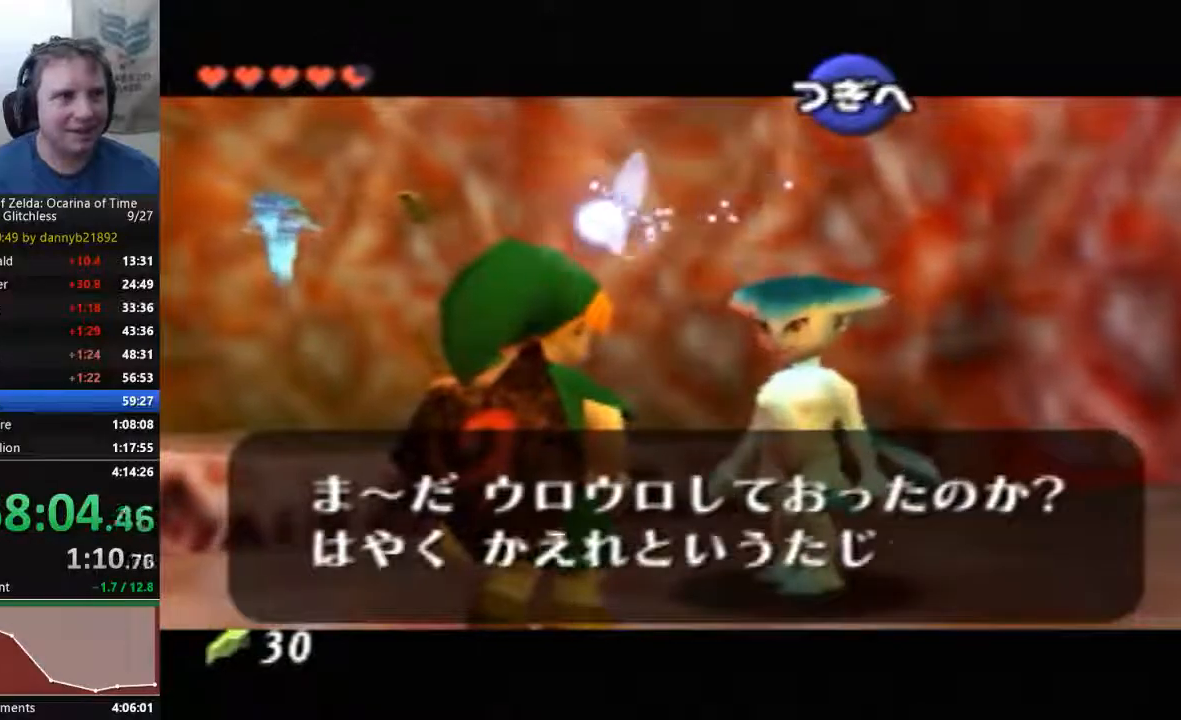
{"dt_ms": 500, "buttons": ["A"], "left_stick": "center", "events": [[67, "B", "up"], [167, "B", "down"], [200, "A", "up"], [300, "A", "down"], [300, "B", "up"], [367, "B", "down"], [433, "B", "up"]]}
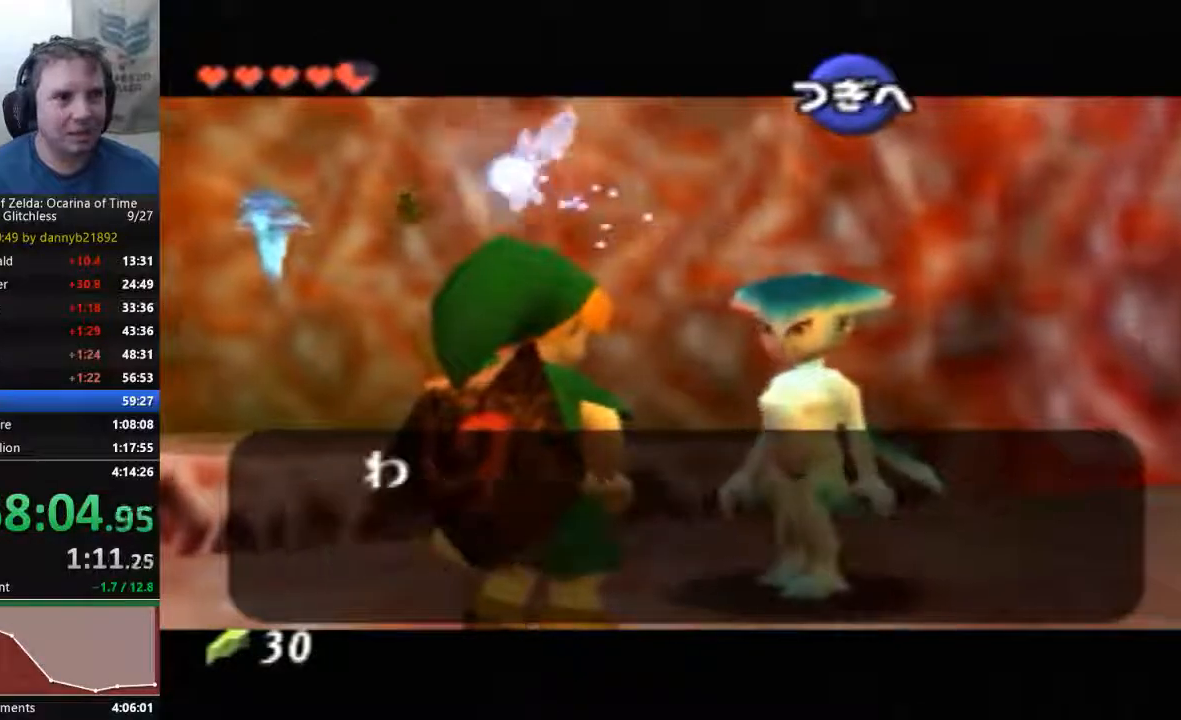
{"dt_ms": 500, "buttons": ["A"], "left_stick": "center", "events": [[33, "A", "up"], [33, "B", "down"], [133, "A", "down"], [133, "B", "up"], [233, "A", "up"], [233, "B", "down"], [333, "A", "down"], [333, "B", "up"], [400, "A", "up"], [400, "B", "down"], [467, "A", "down"], [467, "B", "up"]]}
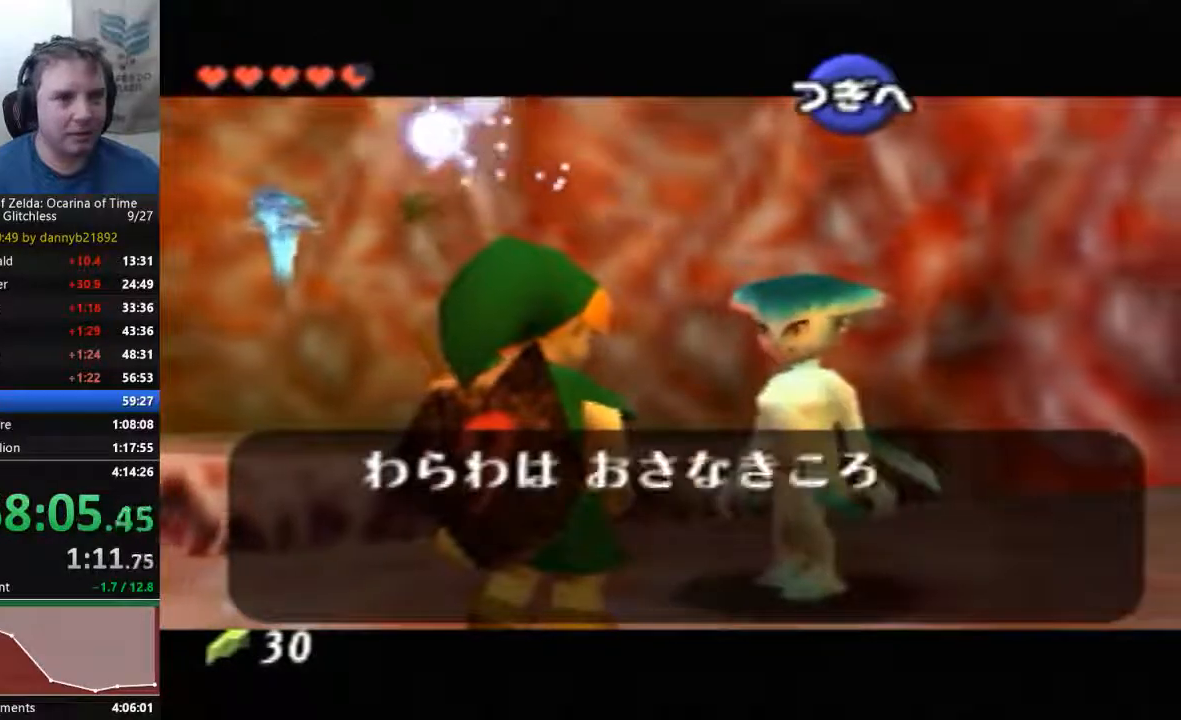
{"dt_ms": 500, "buttons": ["B", "C_LEFT"], "left_stick": "center"}
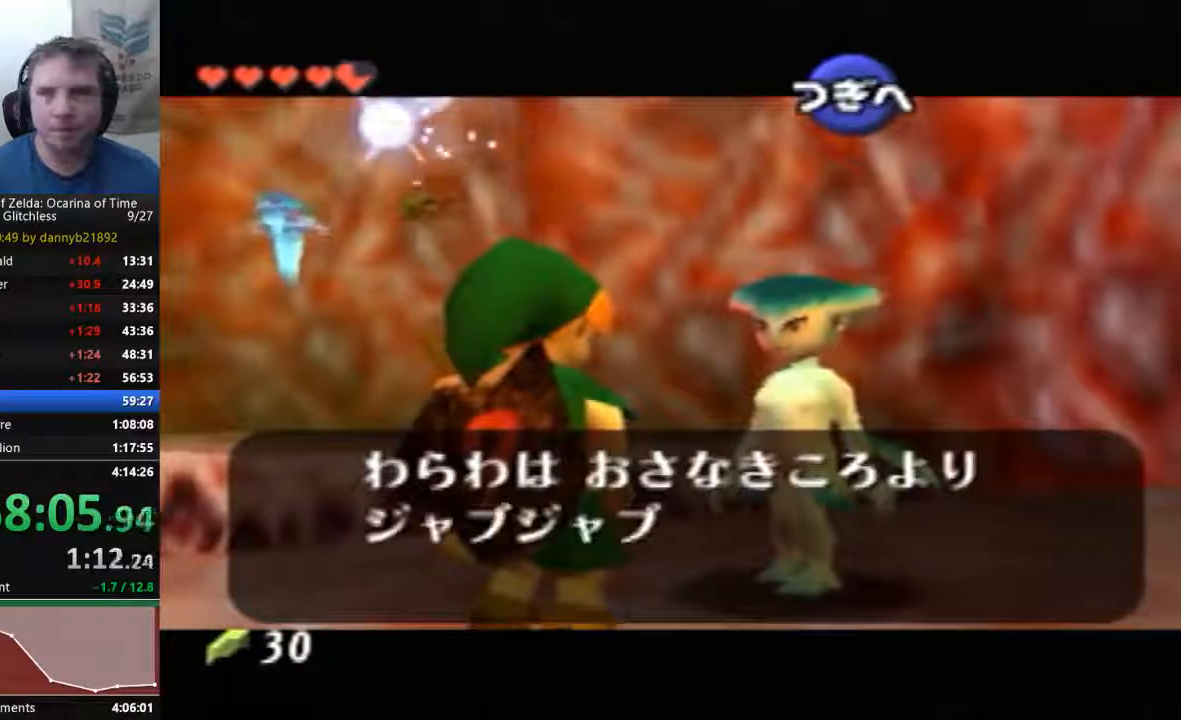
{"dt_ms": 500, "buttons": ["A", "B"], "left_stick": "center", "events": [[33, "A", "down"], [33, "B", "up"], [33, "C_LEFT", "up"], [133, "A", "up"], [133, "B", "down"], [233, "A", "down"], [233, "B", "up"], [333, "B", "down"], [367, "A", "up"], [433, "A", "down"], [433, "B", "up"], [500, "B", "down"]]}
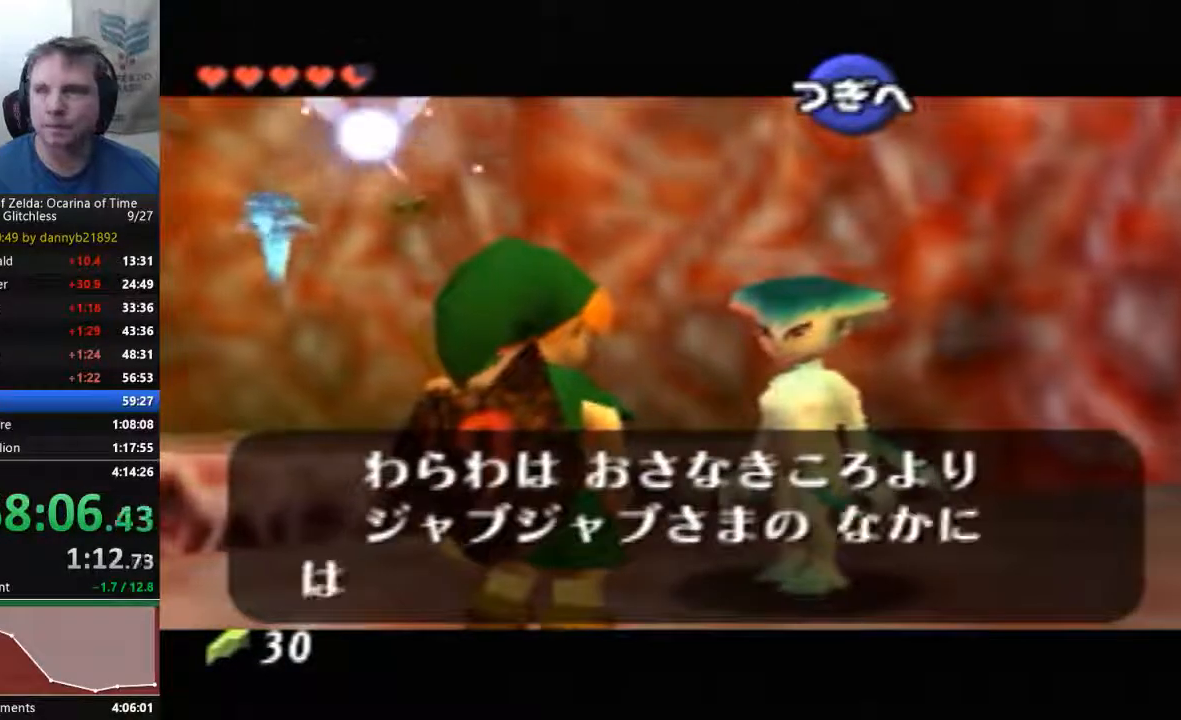
{"dt_ms": 500, "buttons": ["A", "B"], "left_stick": "center", "events": [[33, "A", "up"], [100, "A", "down"], [100, "B", "up"], [167, "B", "down"], [200, "A", "up"], [300, "A", "down"], [300, "B", "up"], [400, "A", "up"], [400, "B", "down"], [467, "A", "down"]]}
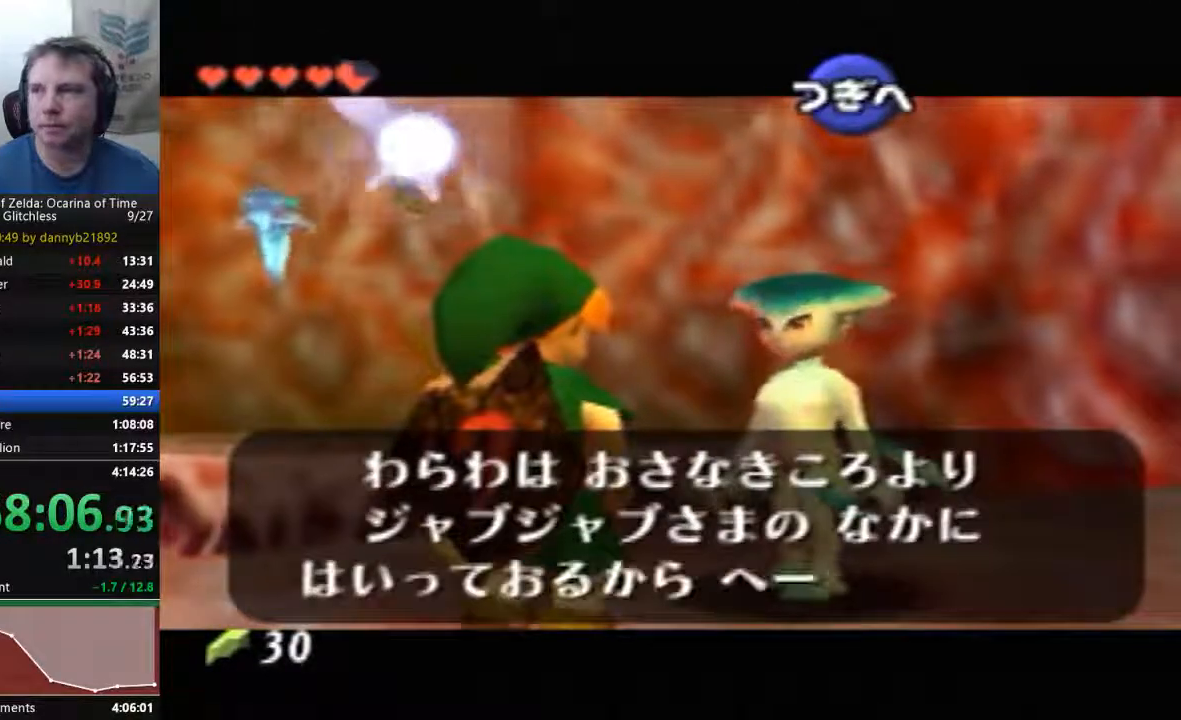
{"dt_ms": 500, "buttons": ["B"], "left_stick": "center", "events": [[67, "A", "up"], [133, "A", "down"], [167, "B", "up"], [233, "A", "up"], [233, "B", "down"], [333, "A", "down"], [367, "B", "up"], [400, "A", "up"], [467, "B", "down"]]}
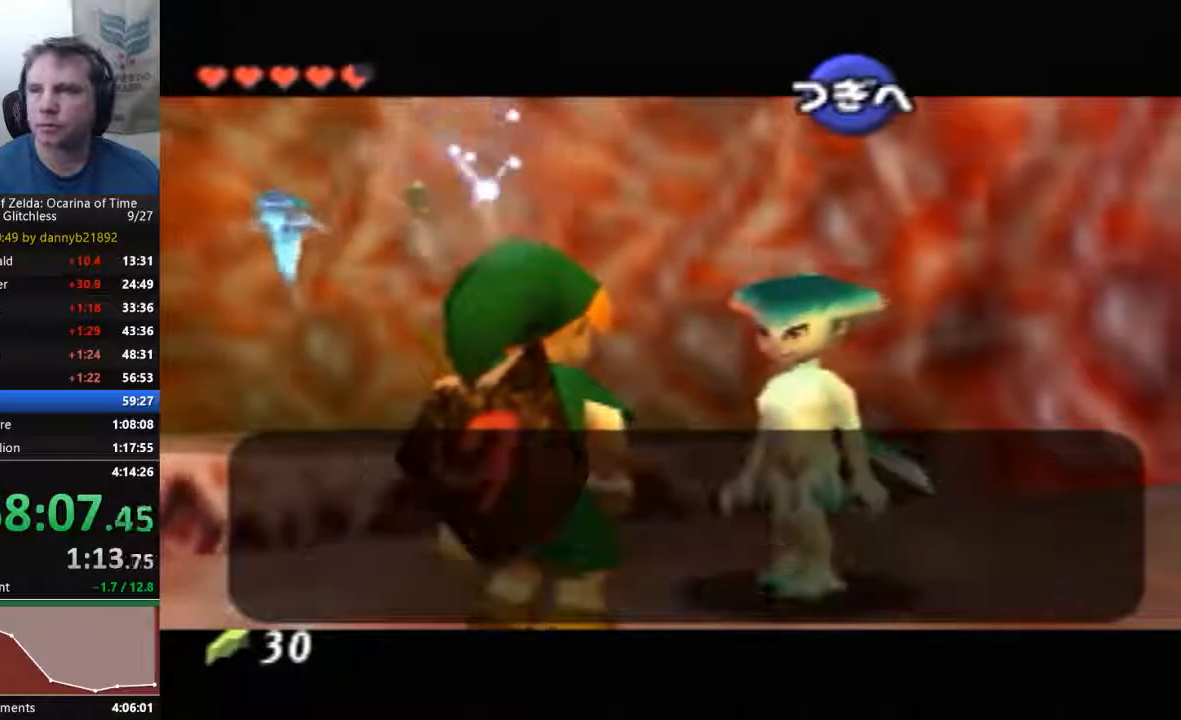
{"dt_ms": 500, "buttons": ["B"], "left_stick": "center", "events": [[33, "A", "down"], [33, "B", "up"], [100, "B", "down"], [133, "A", "up"], [200, "A", "down"], [200, "B", "up"], [300, "B", "down"], [333, "A", "up"], [400, "A", "down"], [400, "B", "up"], [500, "A", "up"], [500, "B", "down"]]}
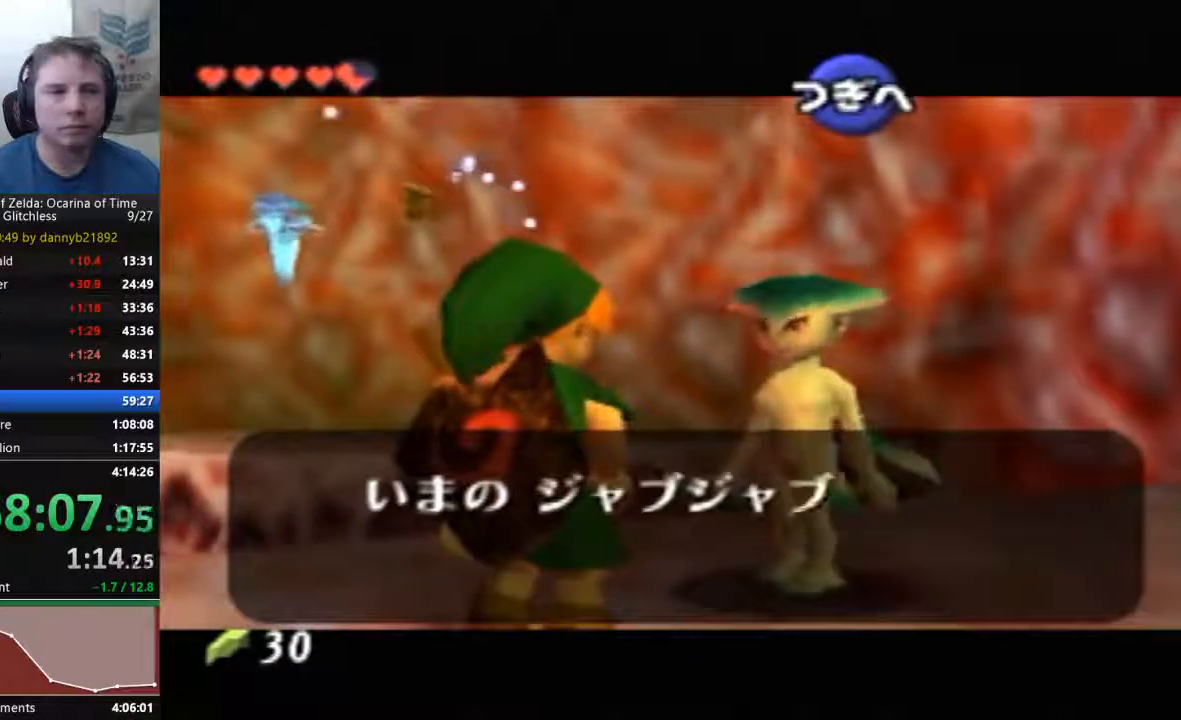
{"dt_ms": 500, "buttons": ["A"], "left_stick": "center", "events": [[67, "B", "up"], [100, "A", "down"], [200, "A", "up"], [200, "B", "down"], [300, "A", "down"], [300, "B", "up"], [400, "A", "up"], [400, "B", "down"], [467, "A", "down"], [467, "B", "up"]]}
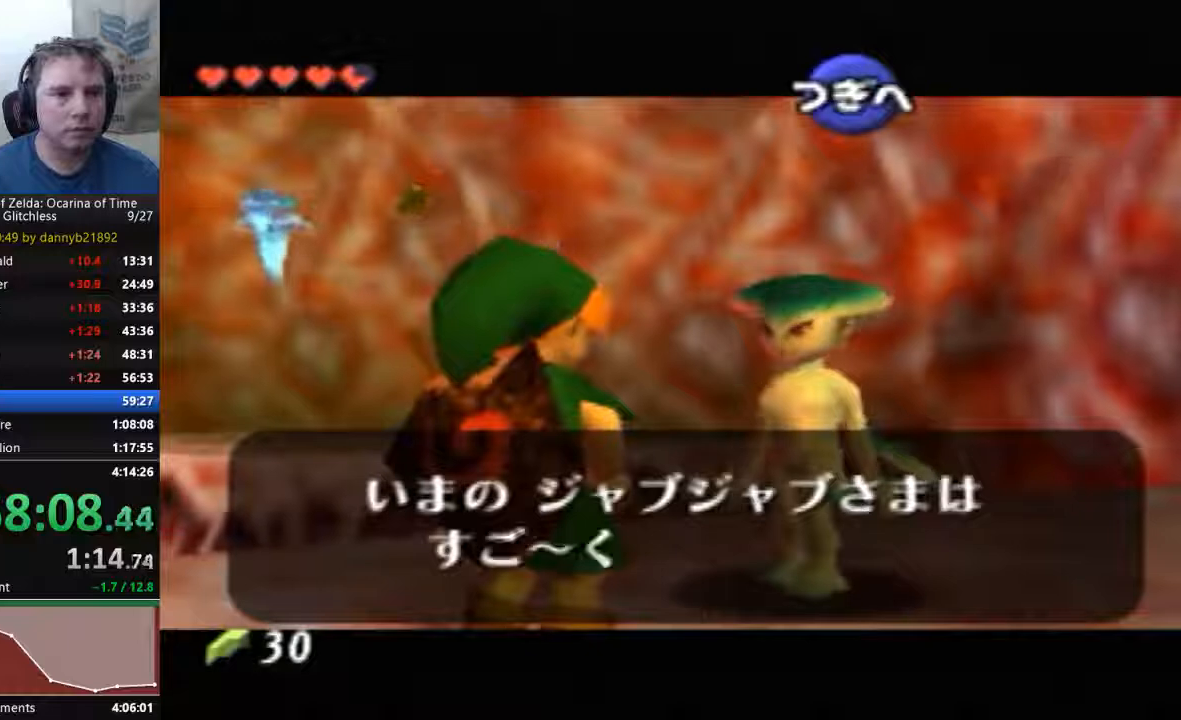
{"dt_ms": 500, "buttons": ["B"], "left_stick": "center", "events": [[67, "A", "up"], [67, "B", "down"], [133, "A", "down"], [167, "B", "up"], [267, "A", "up"], [267, "B", "down"], [367, "A", "down"], [367, "B", "up"], [433, "A", "up"], [433, "B", "down"]]}
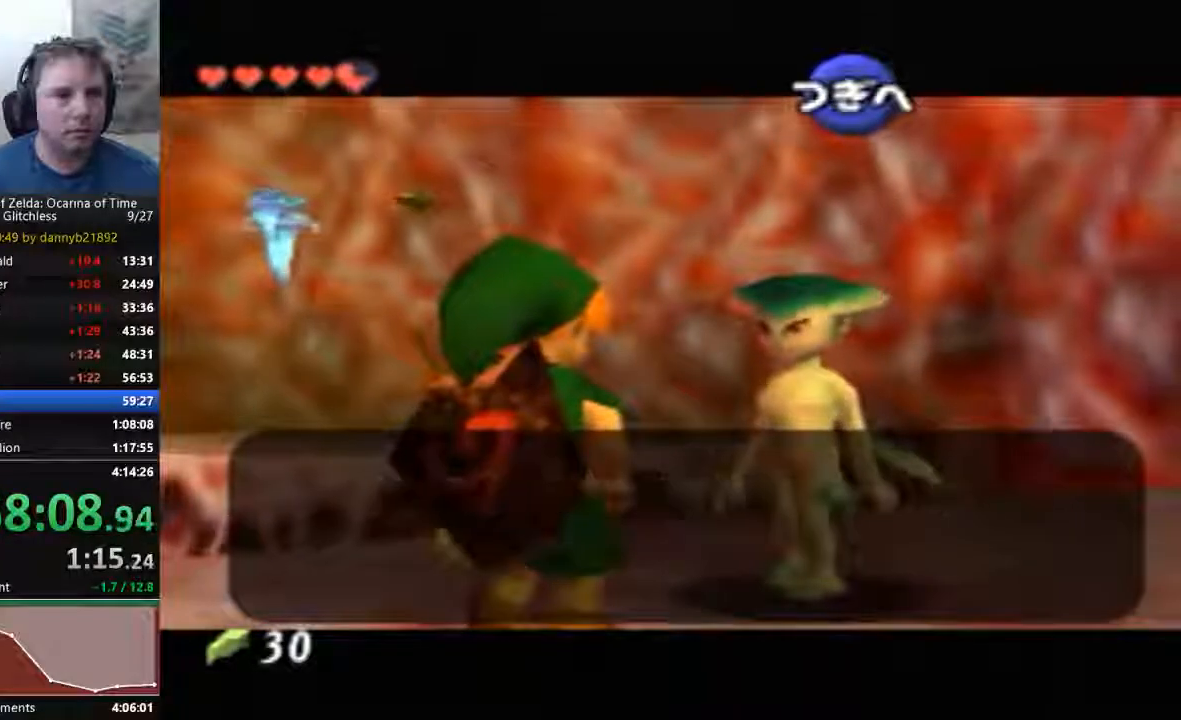
{"dt_ms": 500, "buttons": ["B"], "left_stick": "center", "events": [[33, "A", "down"], [33, "B", "up"], [133, "A", "up"], [133, "B", "down"], [233, "A", "down"], [233, "B", "up"], [333, "B", "down"], [400, "A", "up"], [433, "A", "down"], [433, "B", "up"], [500, "A", "up"], [500, "B", "down"]]}